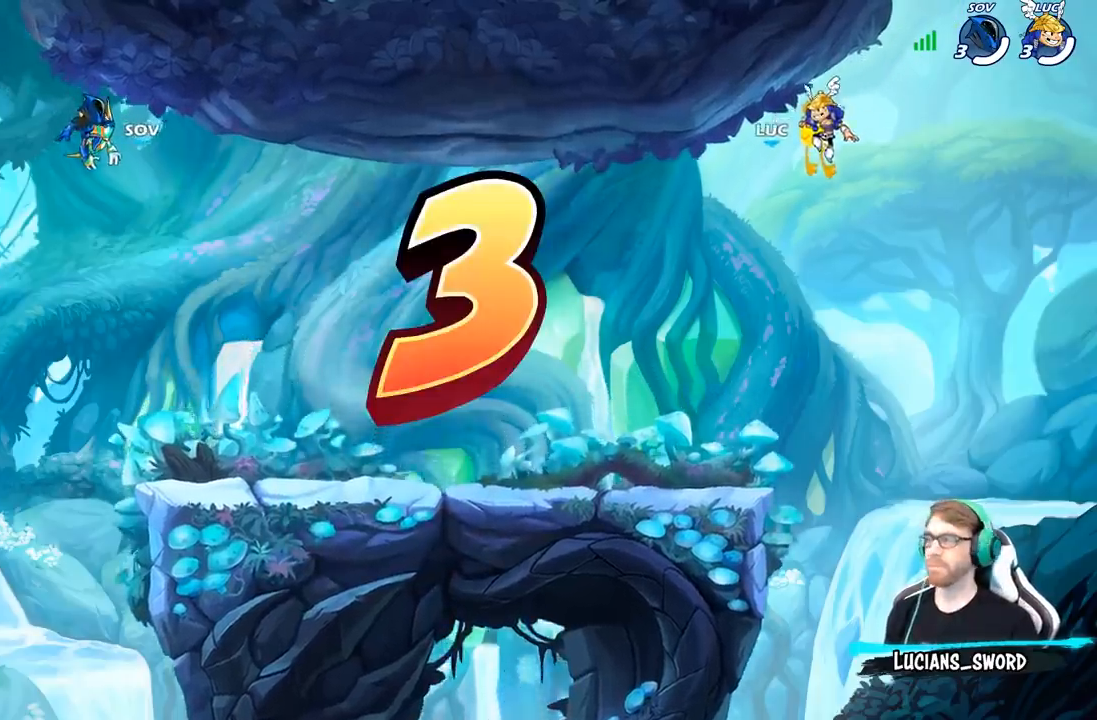
Gameplay with a controller (Xbox layout); each line is a JSON object with the inputs held at the frame after it. "events" lists button and stick changes between this image and that frame as [ms after this image, input, new state], when the widget could be followed in between.
{"buttons": ["SELECT"], "left_stick": "center", "right_stick": "center", "events": [[367, "SELECT", "down"]]}
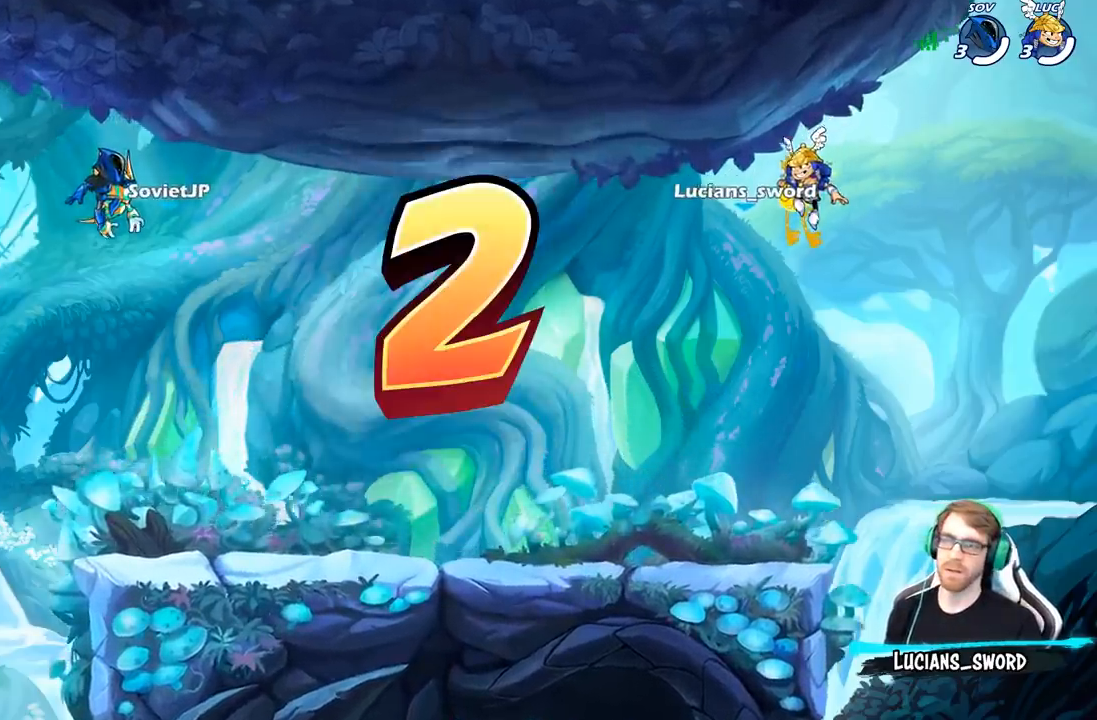
{"buttons": ["SELECT"], "left_stick": "center", "right_stick": "center", "events": []}
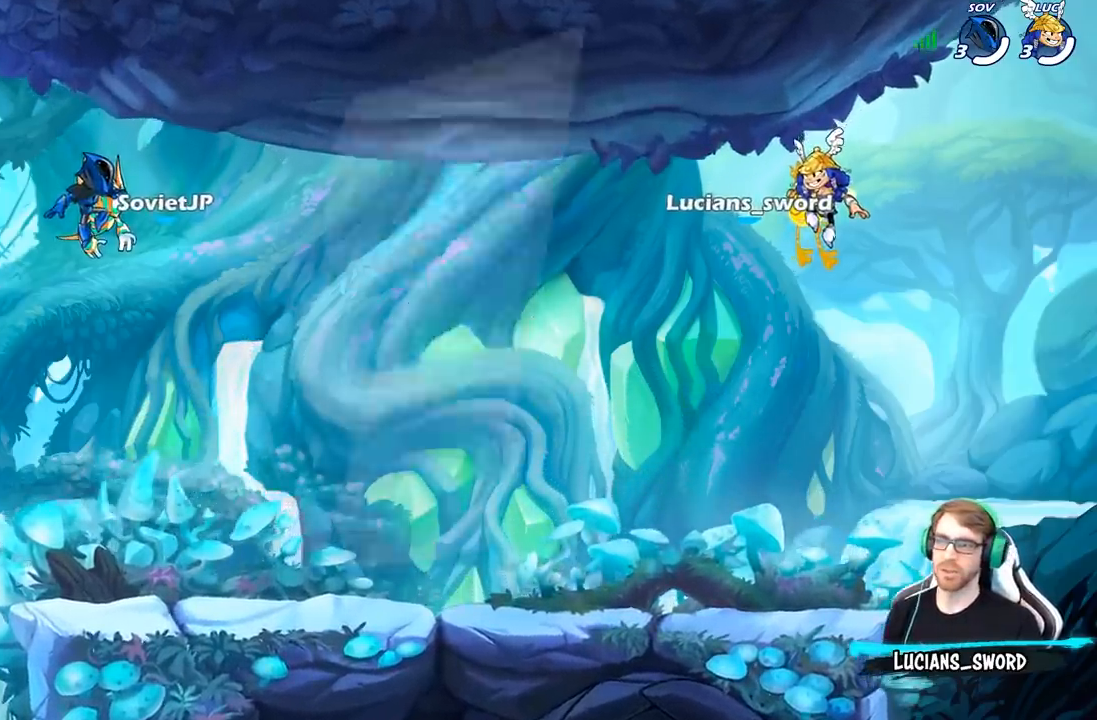
{"buttons": ["SELECT"], "left_stick": "center", "right_stick": "center", "events": []}
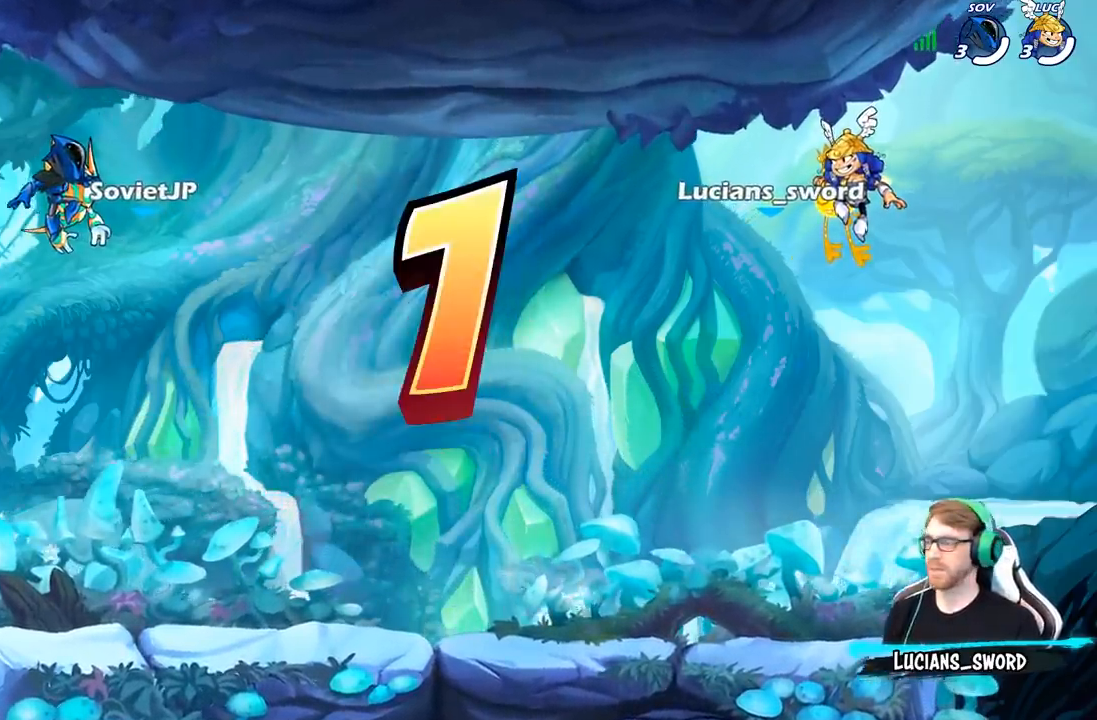
{"buttons": ["SELECT"], "left_stick": "center", "right_stick": "center", "events": []}
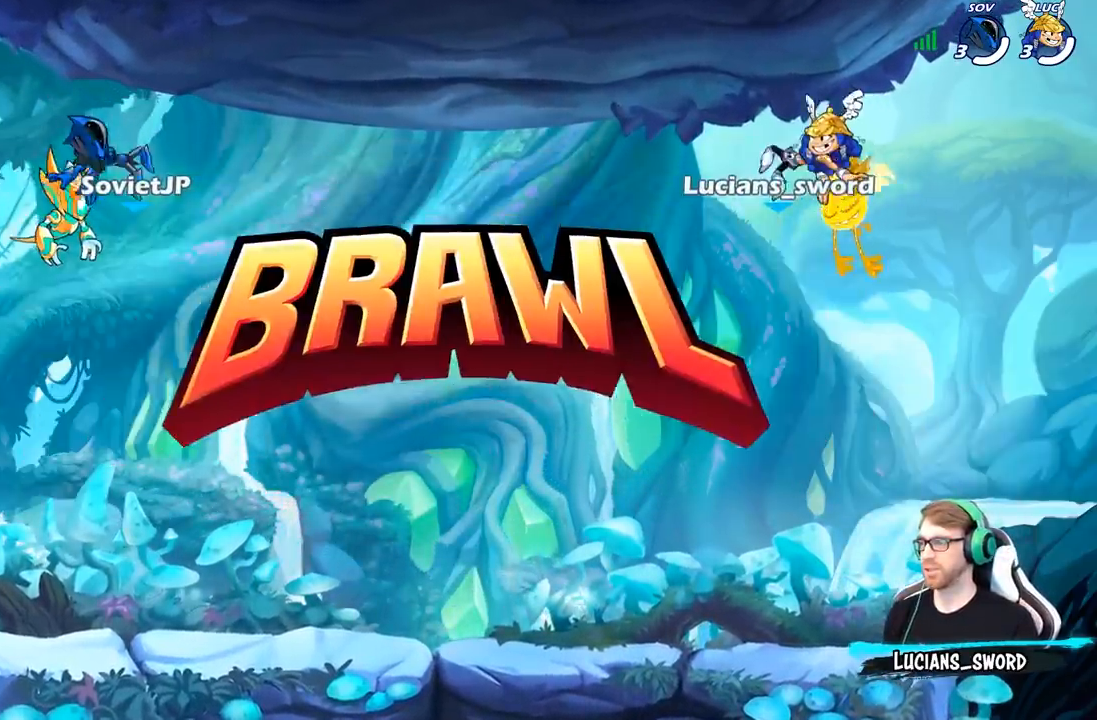
{"buttons": ["SELECT"], "left_stick": "center", "right_stick": "center", "events": []}
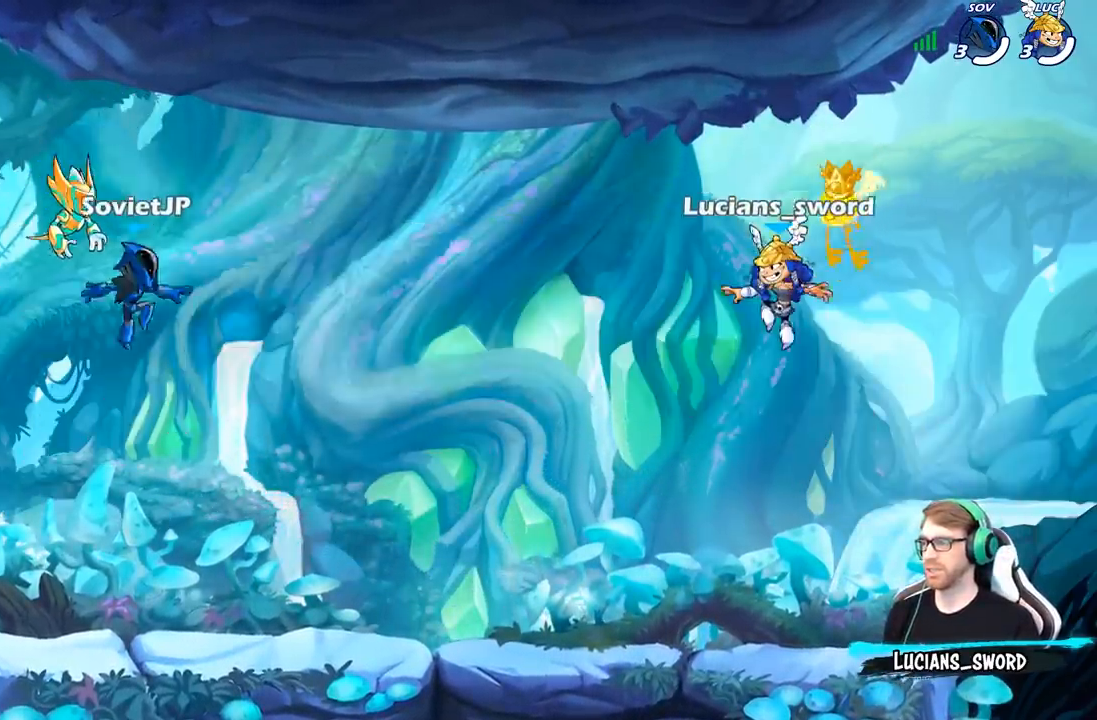
{"buttons": ["SELECT"], "left_stick": "center", "right_stick": "up", "events": [[500, "right_stick", "up"]]}
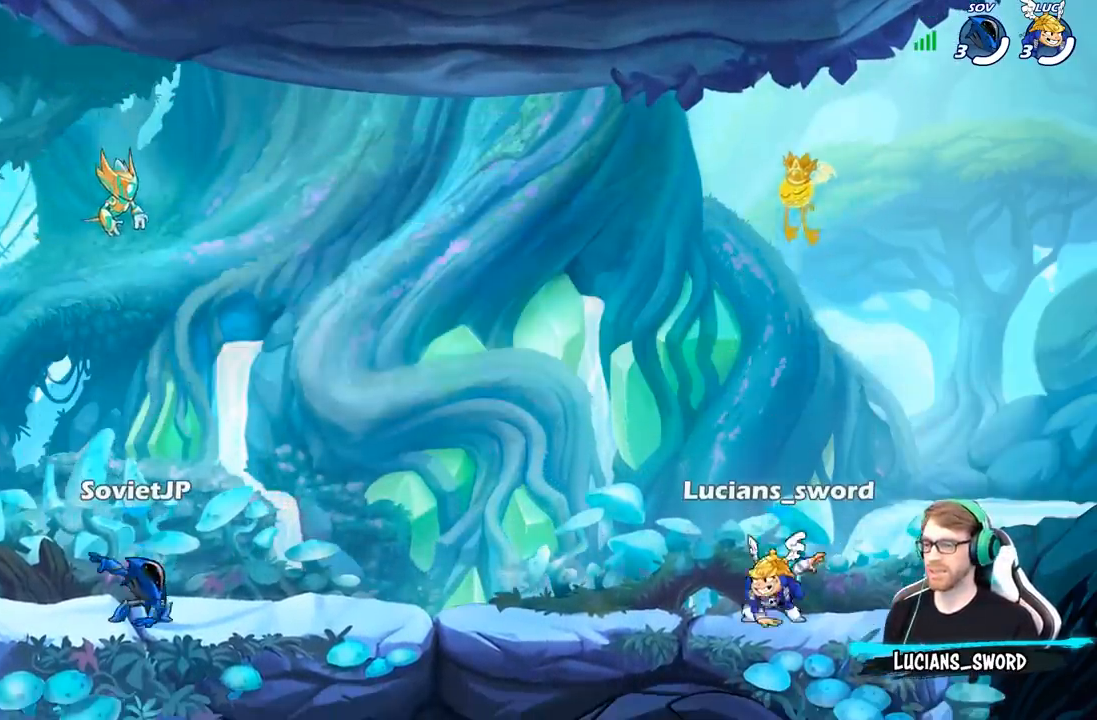
{"buttons": [], "left_stick": "center", "right_stick": "center", "events": [[117, "right_stick", "center"], [217, "right_stick", "up"], [350, "SELECT", "up"], [350, "right_stick", "center"]]}
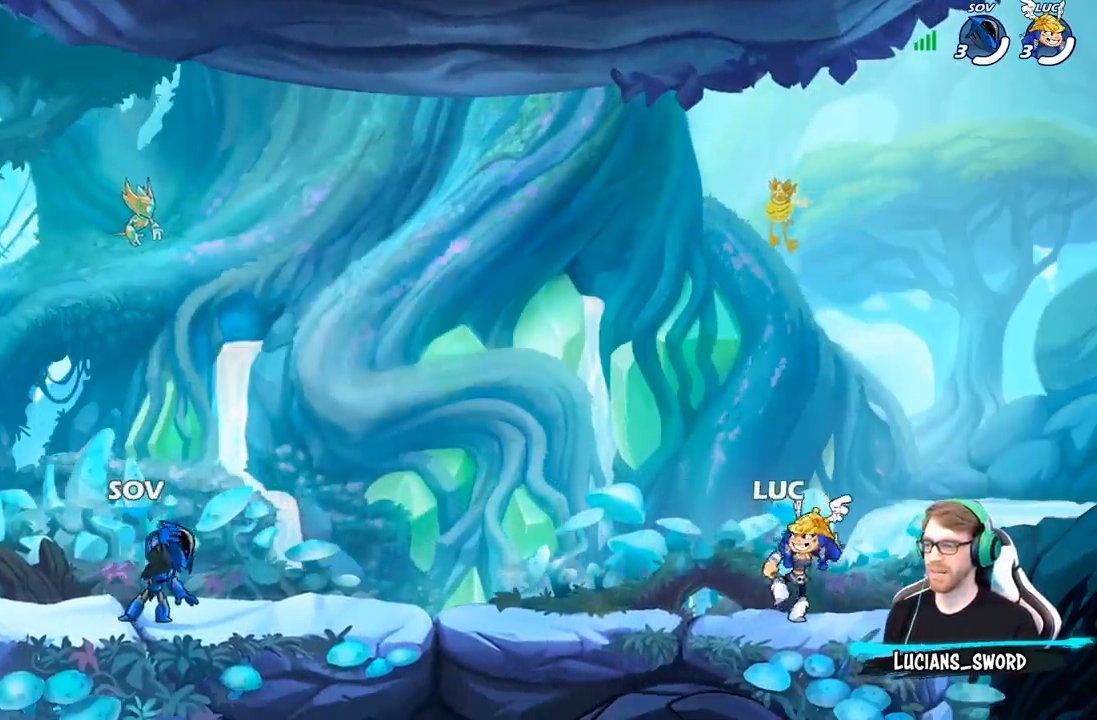
{"buttons": ["SELECT"], "left_stick": "center", "right_stick": "center", "events": [[67, "SELECT", "down"]]}
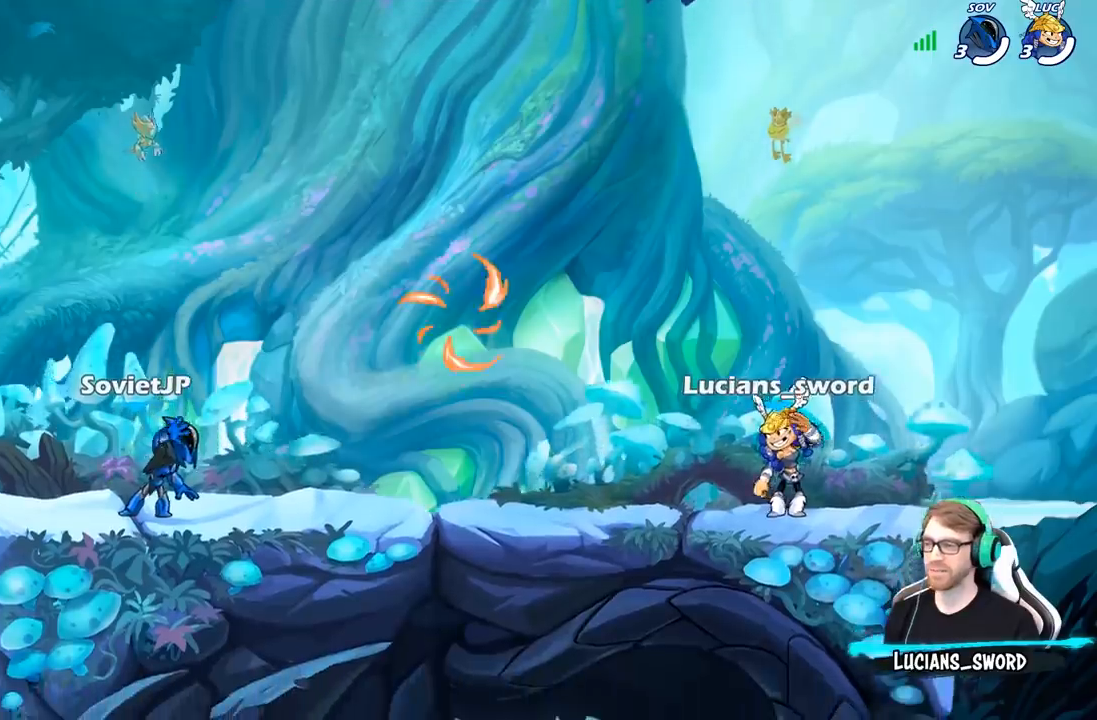
{"buttons": [], "left_stick": "up-left", "right_stick": "center", "events": [[167, "SELECT", "up"], [467, "left_stick", "up-left"]]}
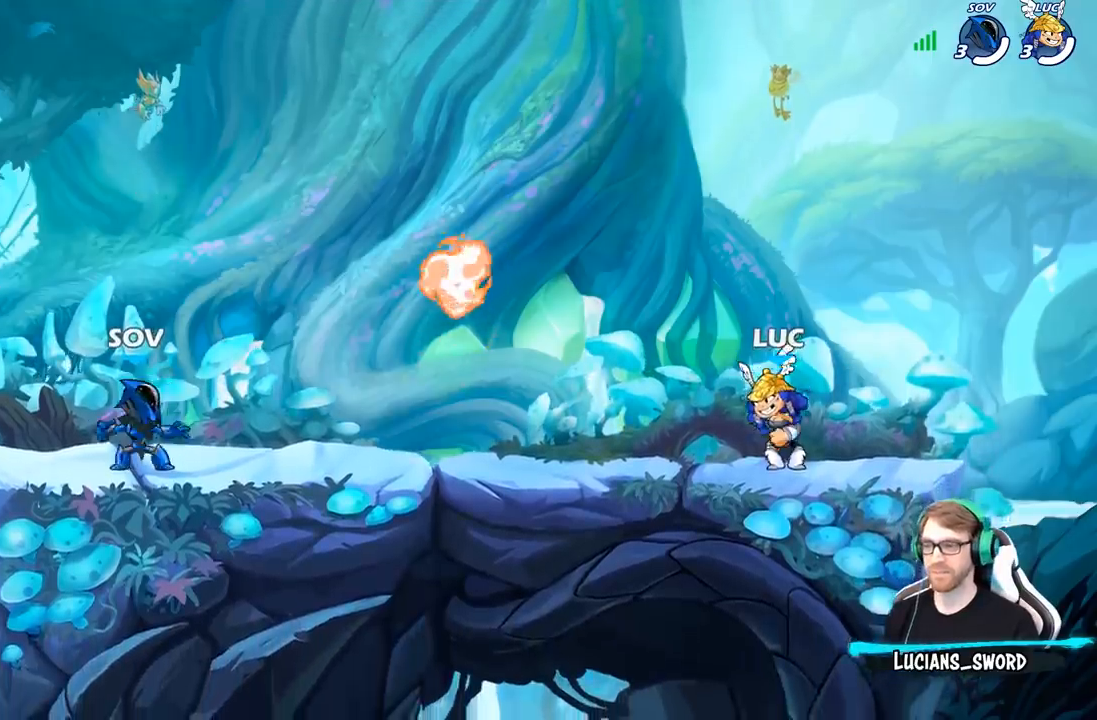
{"buttons": ["A", "R2"], "left_stick": "left", "right_stick": "center", "events": [[17, "R2", "down"], [67, "A", "down"], [167, "A", "up"], [167, "left_stick", "left"], [200, "R2", "up"], [400, "R2", "down"], [450, "A", "down"]]}
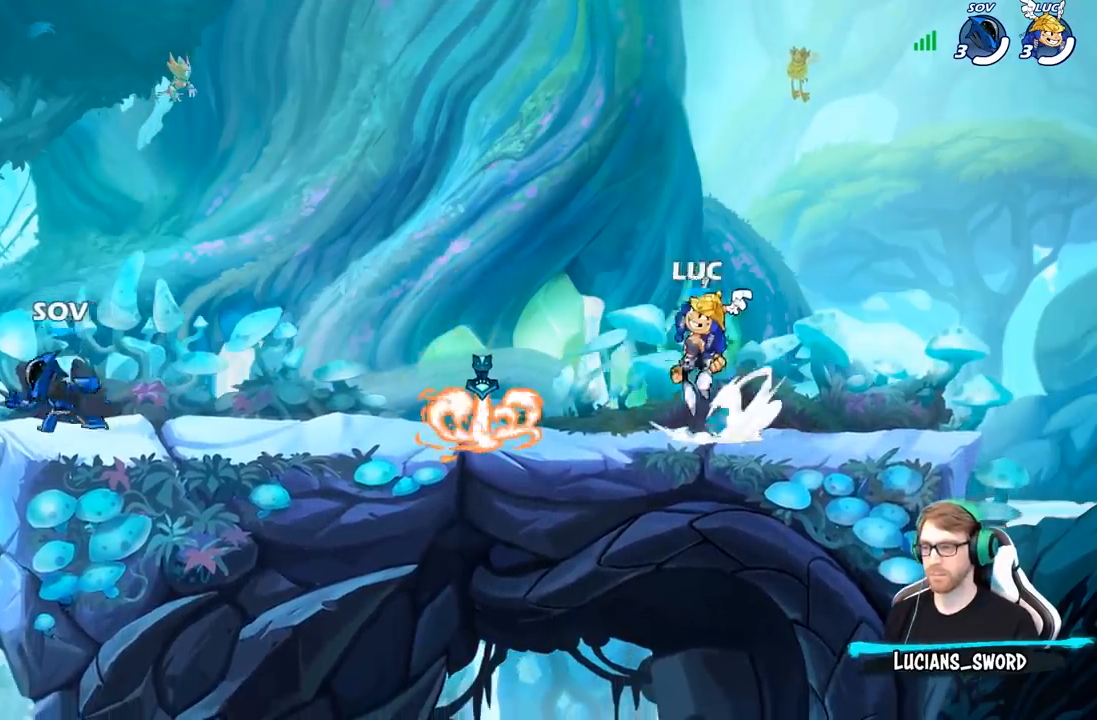
{"buttons": [], "left_stick": "up-left", "right_stick": "center", "events": [[17, "A", "up"], [33, "R2", "up"], [117, "R1", "down"], [133, "left_stick", "down-right"], [200, "R1", "up"], [250, "left_stick", "right"], [283, "A", "down"], [400, "A", "up"], [450, "left_stick", "up-left"]]}
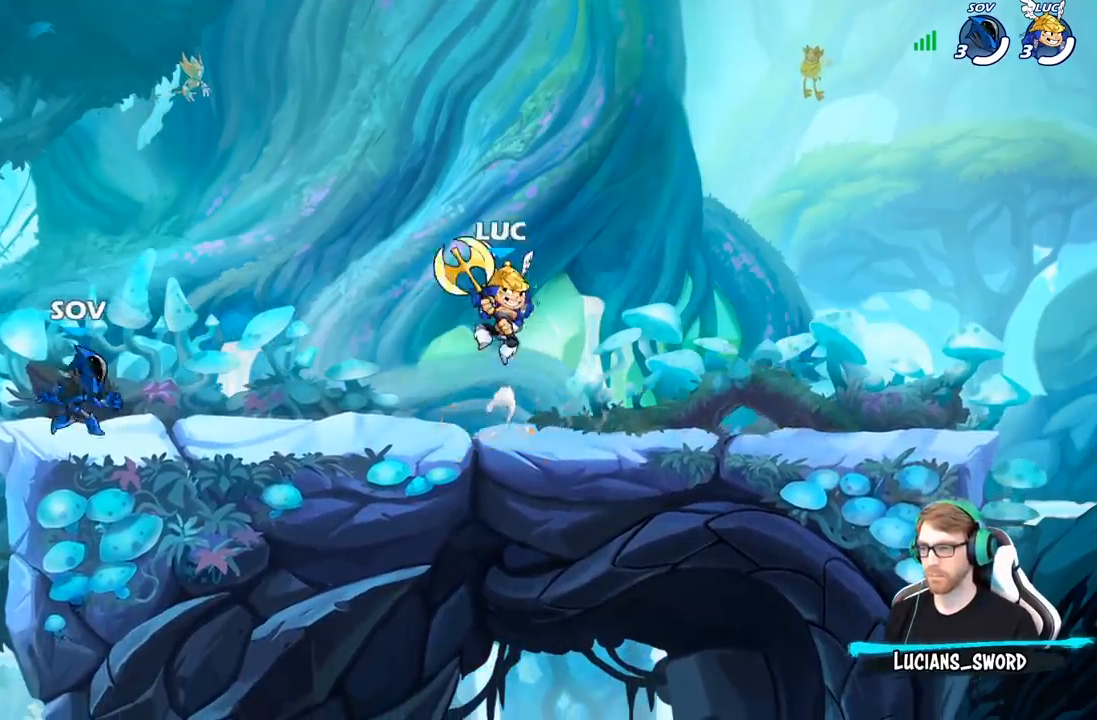
{"buttons": [], "left_stick": "up-left", "right_stick": "center", "events": [[50, "left_stick", "down-left"], [133, "left_stick", "right"], [250, "left_stick", "up-left"], [383, "left_stick", "right"], [467, "left_stick", "up-left"]]}
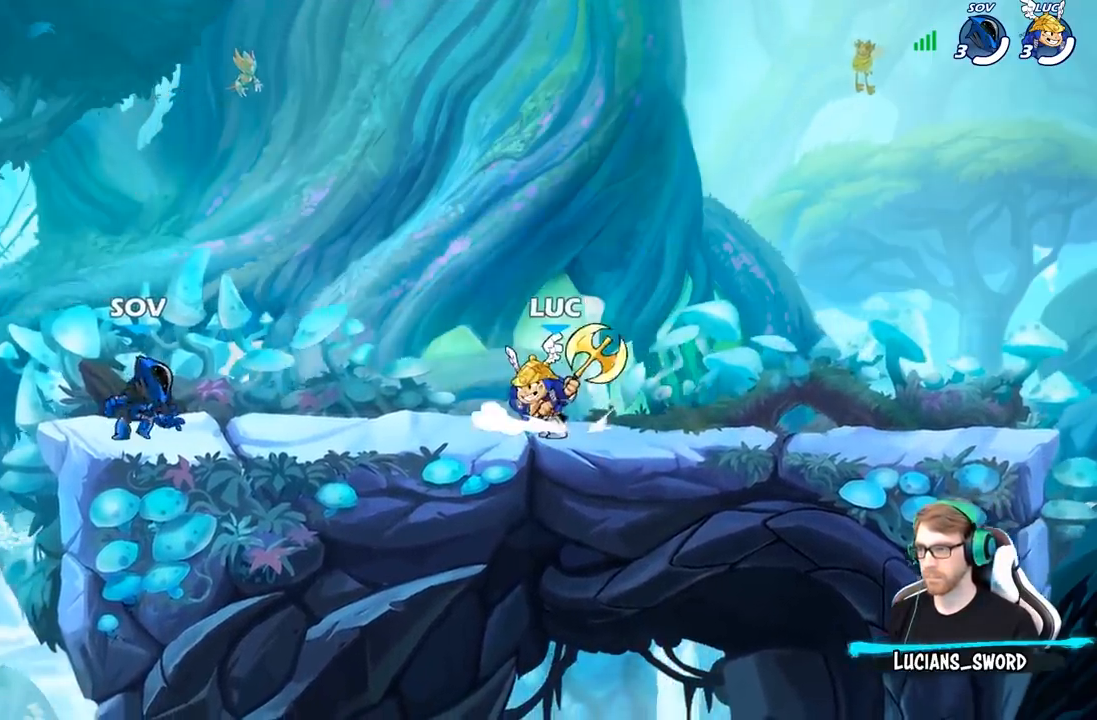
{"buttons": [], "left_stick": "right", "right_stick": "center", "events": [[50, "R2", "down"], [50, "left_stick", "right"], [167, "R2", "up"], [167, "left_stick", "up-left"], [300, "R2", "down"], [317, "left_stick", "right"], [433, "R2", "up"]]}
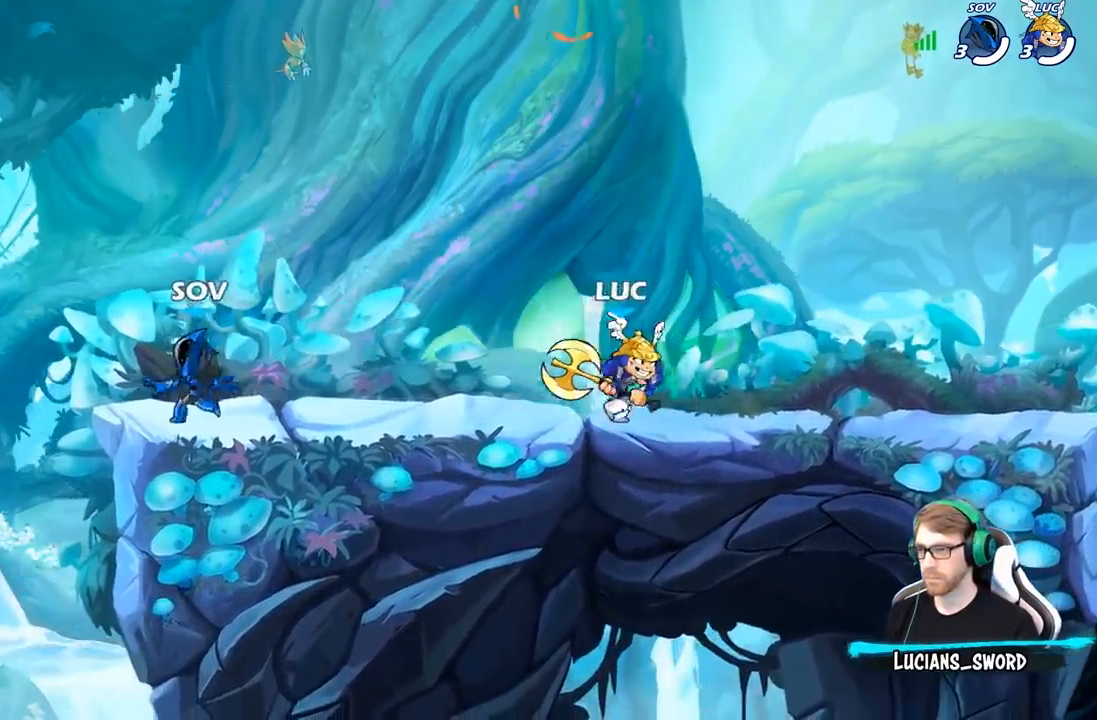
{"buttons": ["R2"], "left_stick": "up-left", "right_stick": "center", "events": [[83, "R2", "down"], [250, "R2", "up"], [333, "left_stick", "up-left"], [500, "R2", "down"]]}
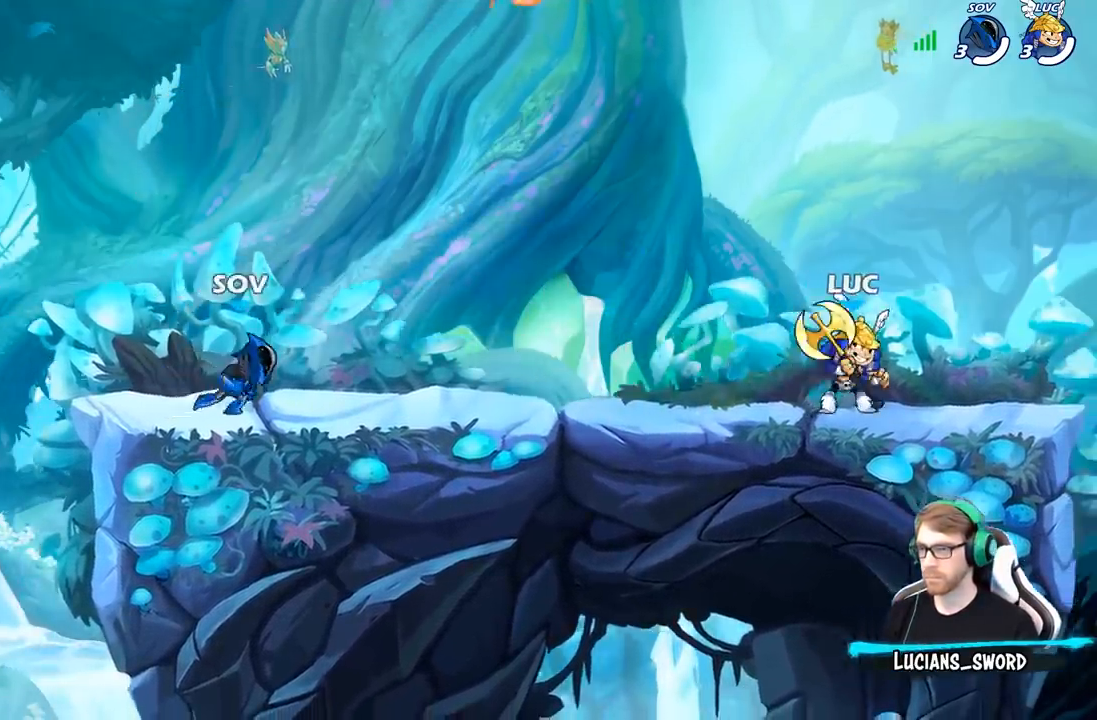
{"buttons": ["R2"], "left_stick": "up-left", "right_stick": "center", "events": [[100, "left_stick", "up-right"], [133, "R2", "up"], [200, "R2", "down"], [200, "left_stick", "right"], [317, "left_stick", "up-left"], [333, "R2", "up"], [400, "R2", "down"]]}
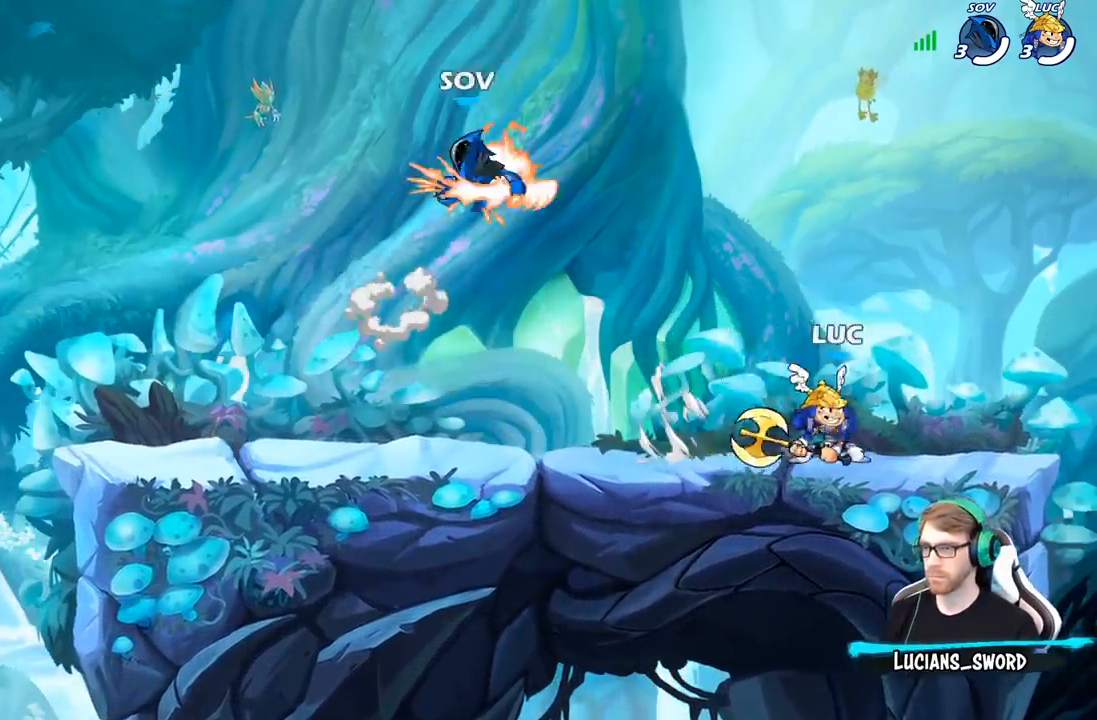
{"buttons": ["X", "R2"], "left_stick": "up-left", "right_stick": "center", "events": [[17, "R2", "up"], [433, "R2", "down"], [483, "X", "down"]]}
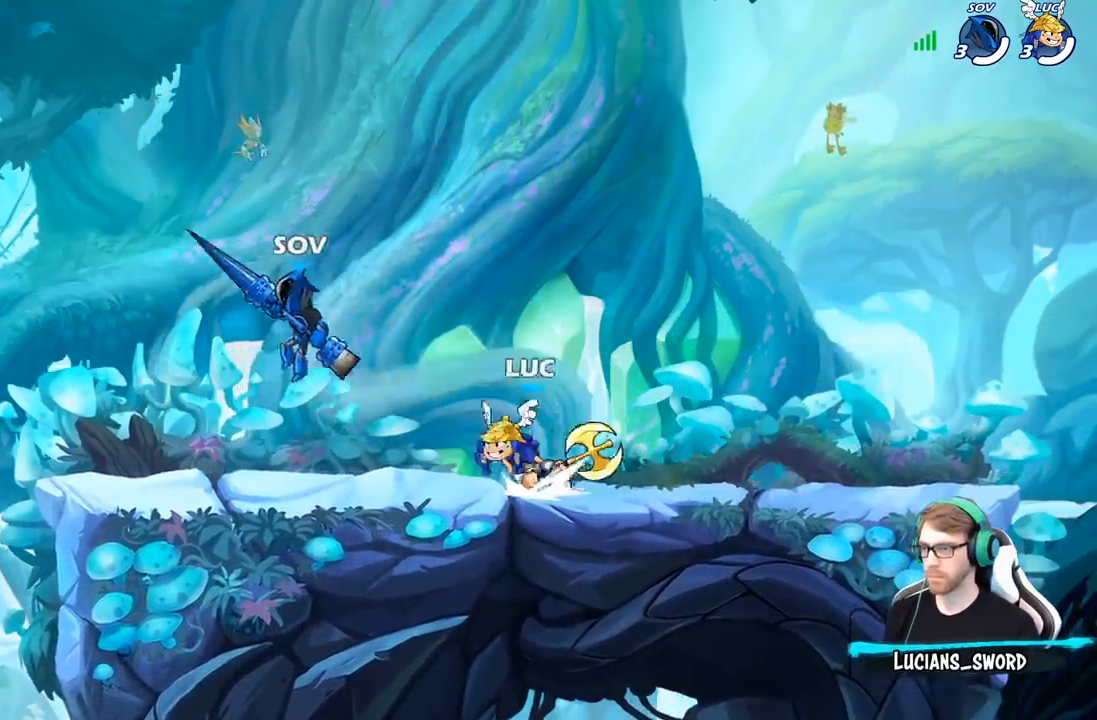
{"buttons": [], "left_stick": "center", "right_stick": "center", "events": [[17, "R2", "up"], [83, "X", "up"], [167, "left_stick", "center"]]}
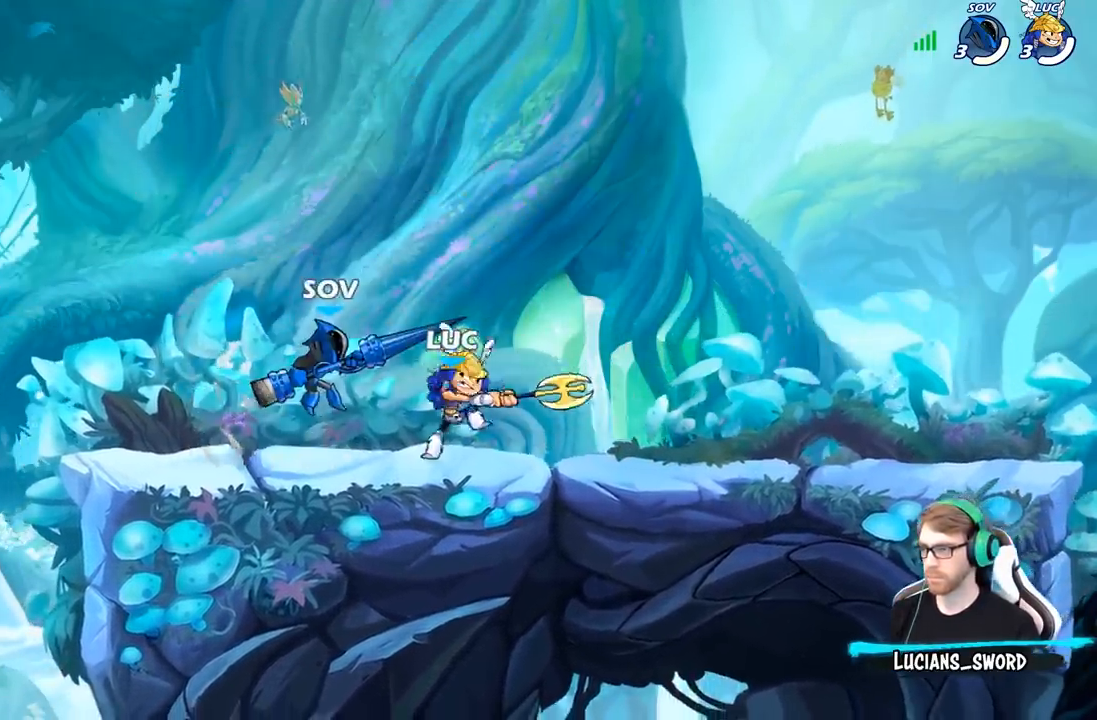
{"buttons": ["R2"], "left_stick": "left", "right_stick": "center", "events": [[417, "left_stick", "left"], [467, "R2", "down"]]}
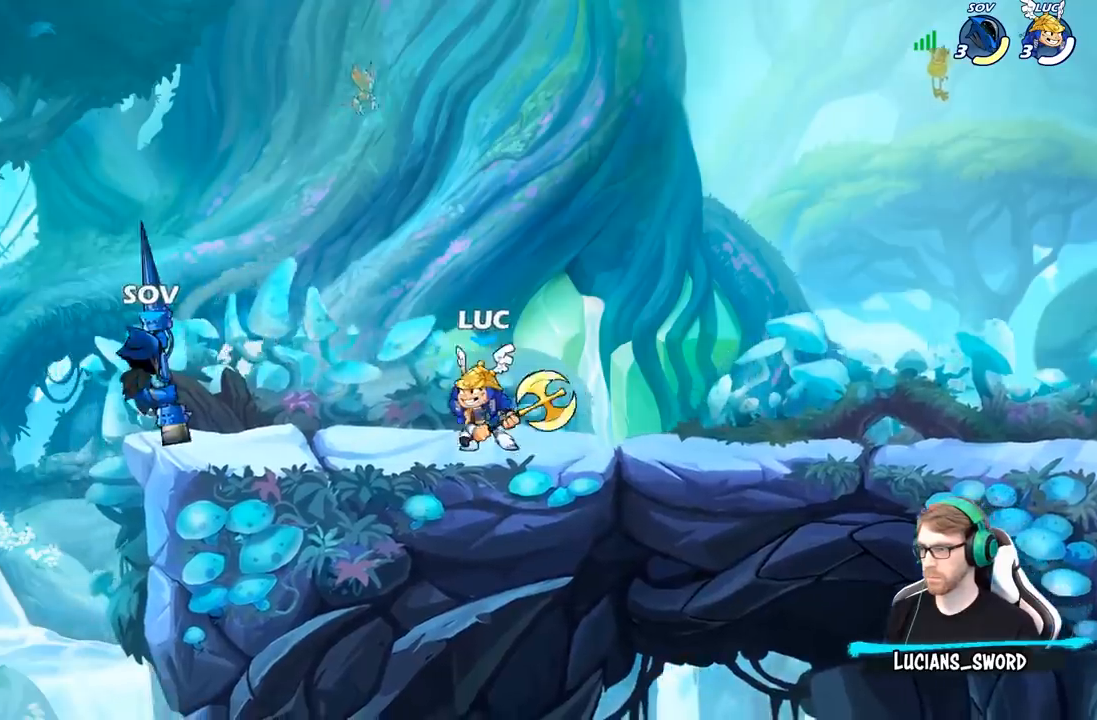
{"buttons": [], "left_stick": "center", "right_stick": "center", "events": [[50, "X", "down"], [67, "R2", "up"], [150, "X", "up"], [200, "left_stick", "center"]]}
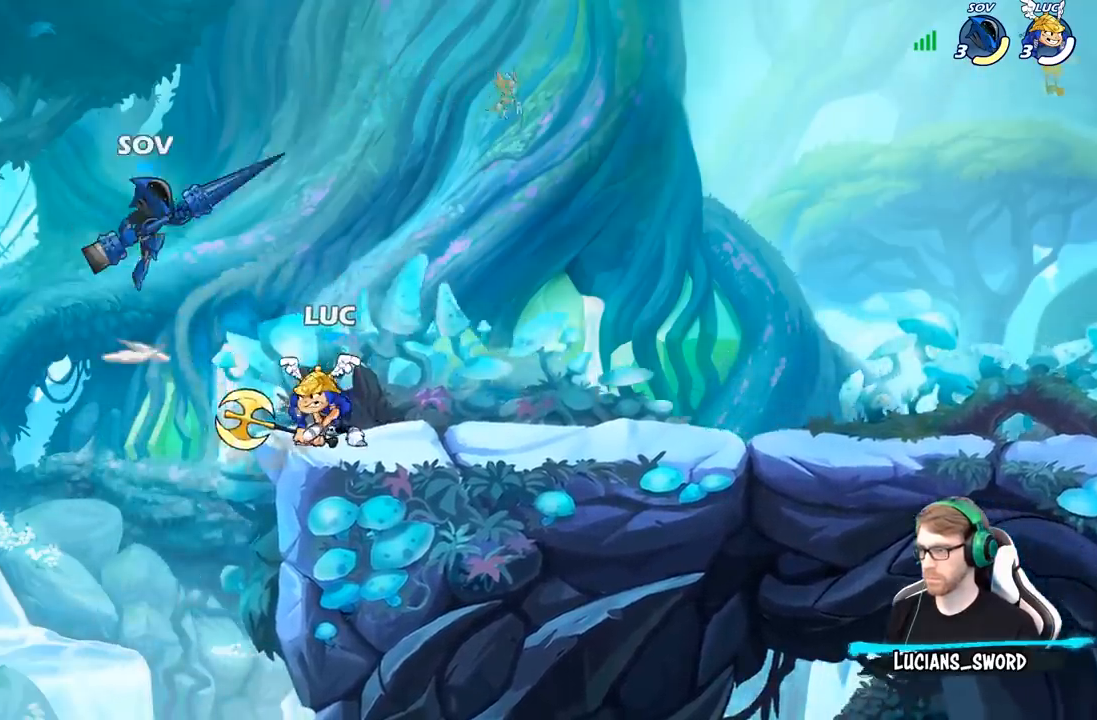
{"buttons": [], "left_stick": "right", "right_stick": "center", "events": [[233, "A", "down"], [267, "X", "down"], [300, "A", "up"], [317, "X", "up"], [383, "left_stick", "right"]]}
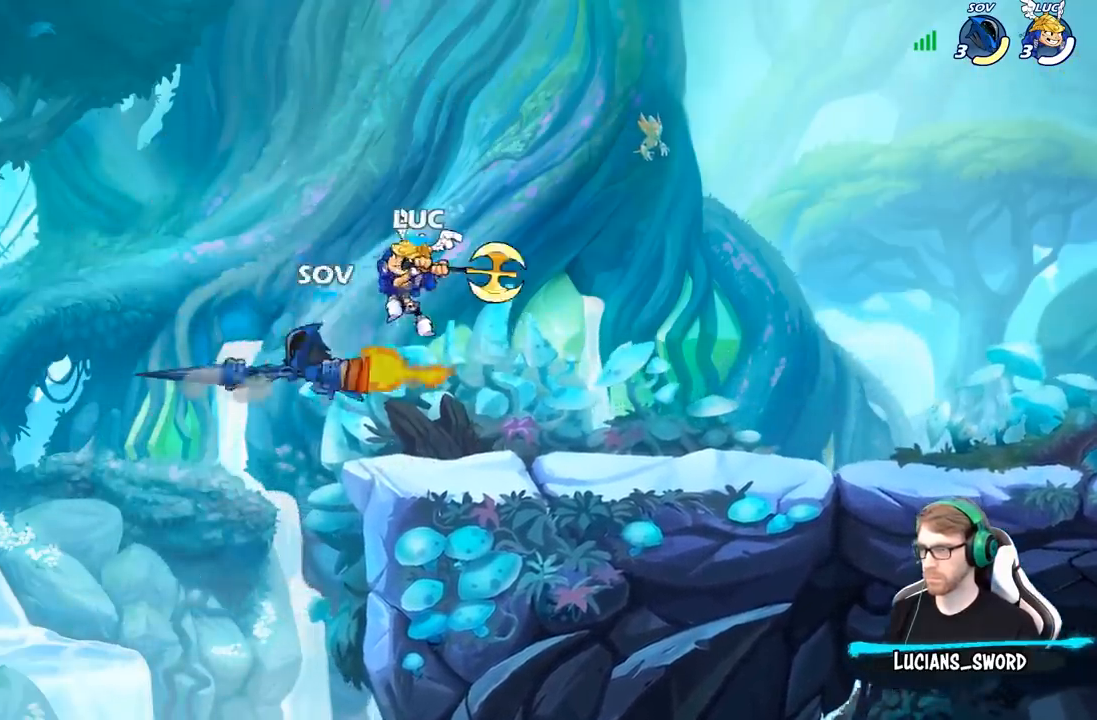
{"buttons": [], "left_stick": "down-left", "right_stick": "center", "events": [[183, "left_stick", "up-left"], [317, "left_stick", "down-left"]]}
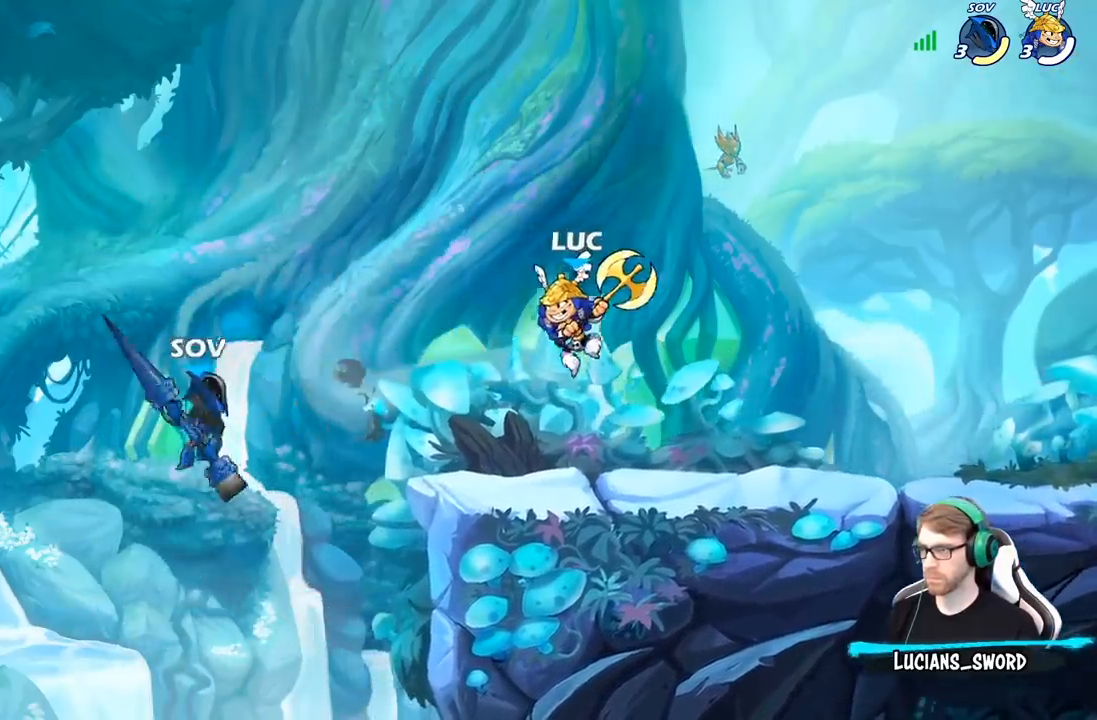
{"buttons": [], "left_stick": "center", "right_stick": "center", "events": [[167, "R2", "down"], [200, "X", "down"], [250, "R2", "up"], [317, "X", "up"], [333, "left_stick", "center"]]}
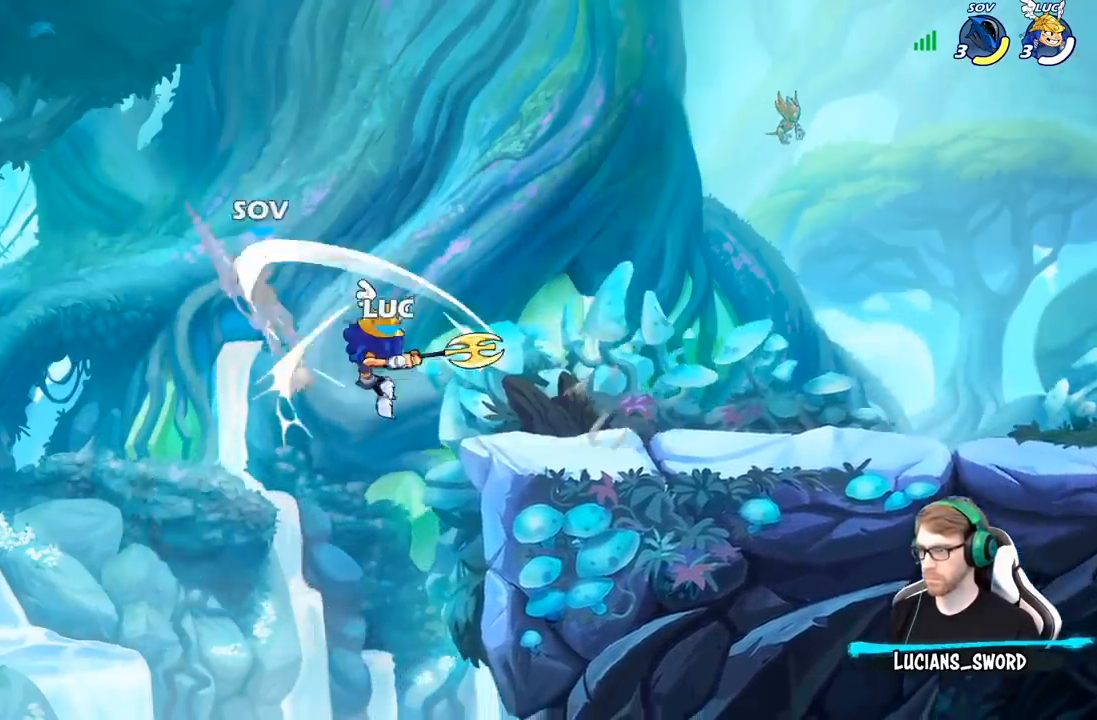
{"buttons": [], "left_stick": "up", "right_stick": "center", "events": [[300, "A", "down"], [333, "left_stick", "up"], [367, "X", "down"], [400, "right_stick", "down-left"], [417, "A", "up"], [450, "right_stick", "center"], [467, "X", "up"]]}
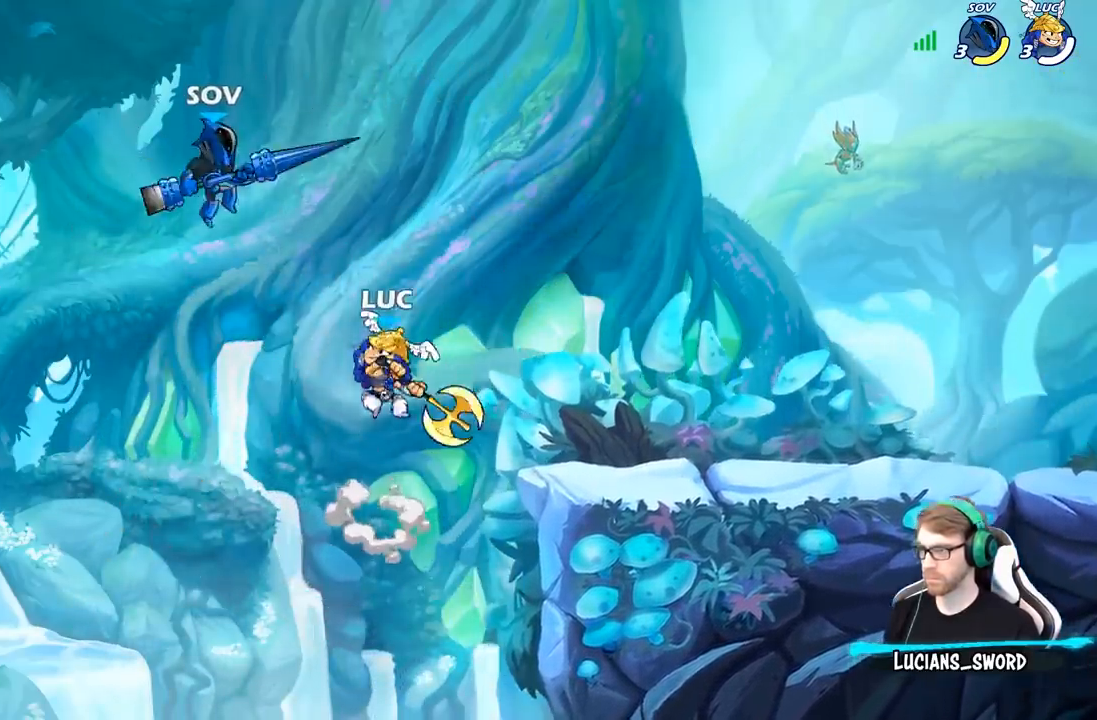
{"buttons": ["A"], "left_stick": "right", "right_stick": "center", "events": [[200, "left_stick", "center"], [300, "left_stick", "right"], [500, "A", "down"]]}
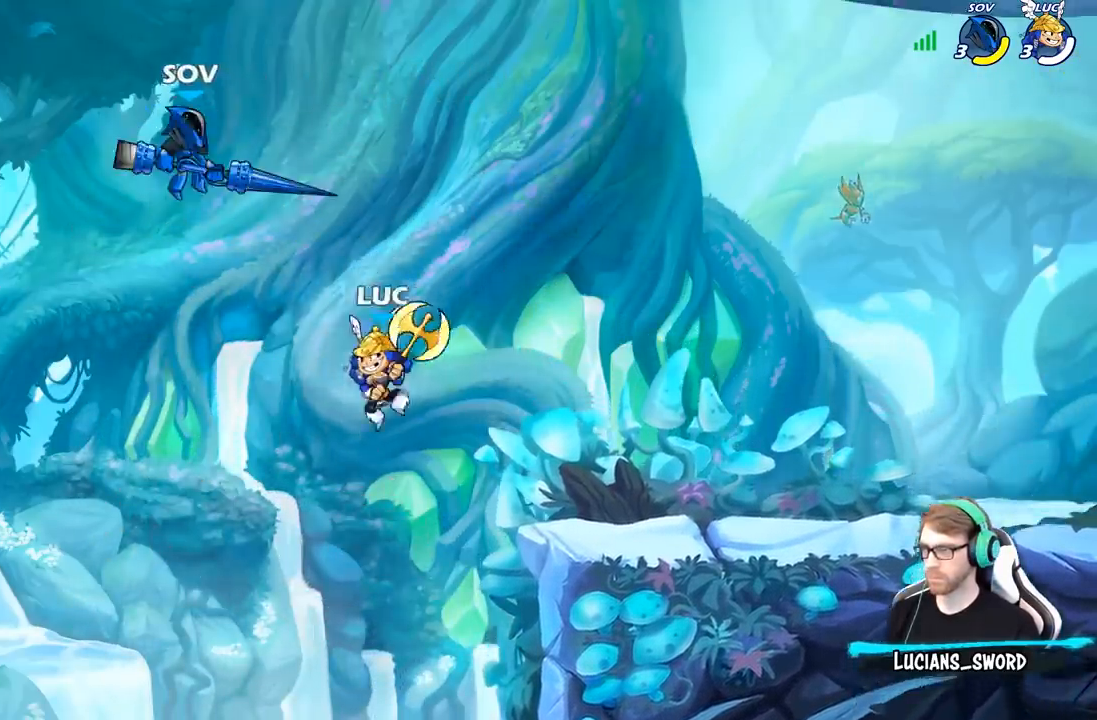
{"buttons": ["B", "R2"], "left_stick": "center", "right_stick": "center", "events": [[167, "A", "up"], [350, "left_stick", "up-left"], [433, "left_stick", "center"], [467, "R2", "down"], [500, "B", "down"]]}
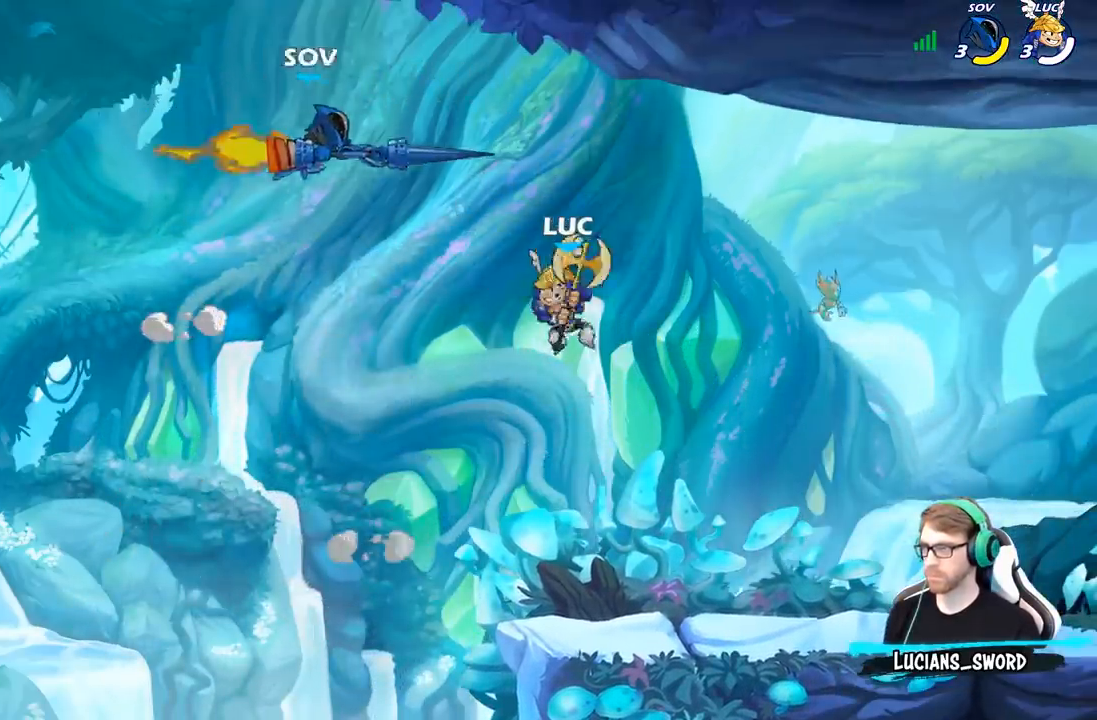
{"buttons": [], "left_stick": "center", "right_stick": "center", "events": [[50, "R2", "up"], [67, "B", "up"]]}
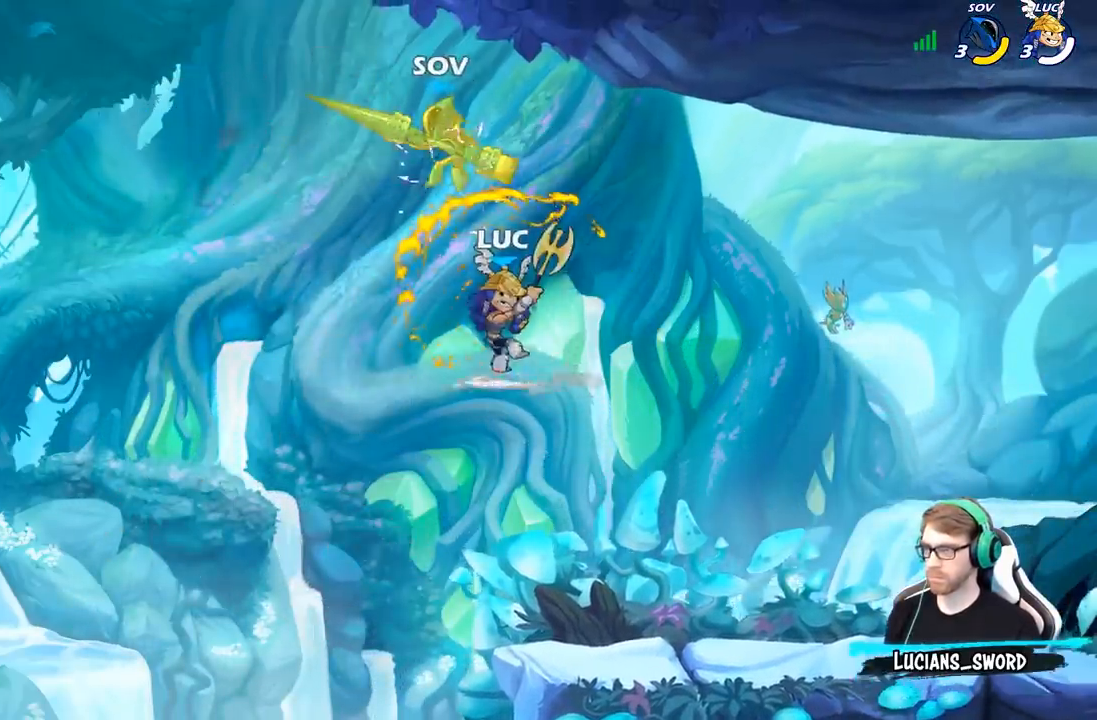
{"buttons": [], "left_stick": "up", "right_stick": "center", "events": [[400, "left_stick", "up"]]}